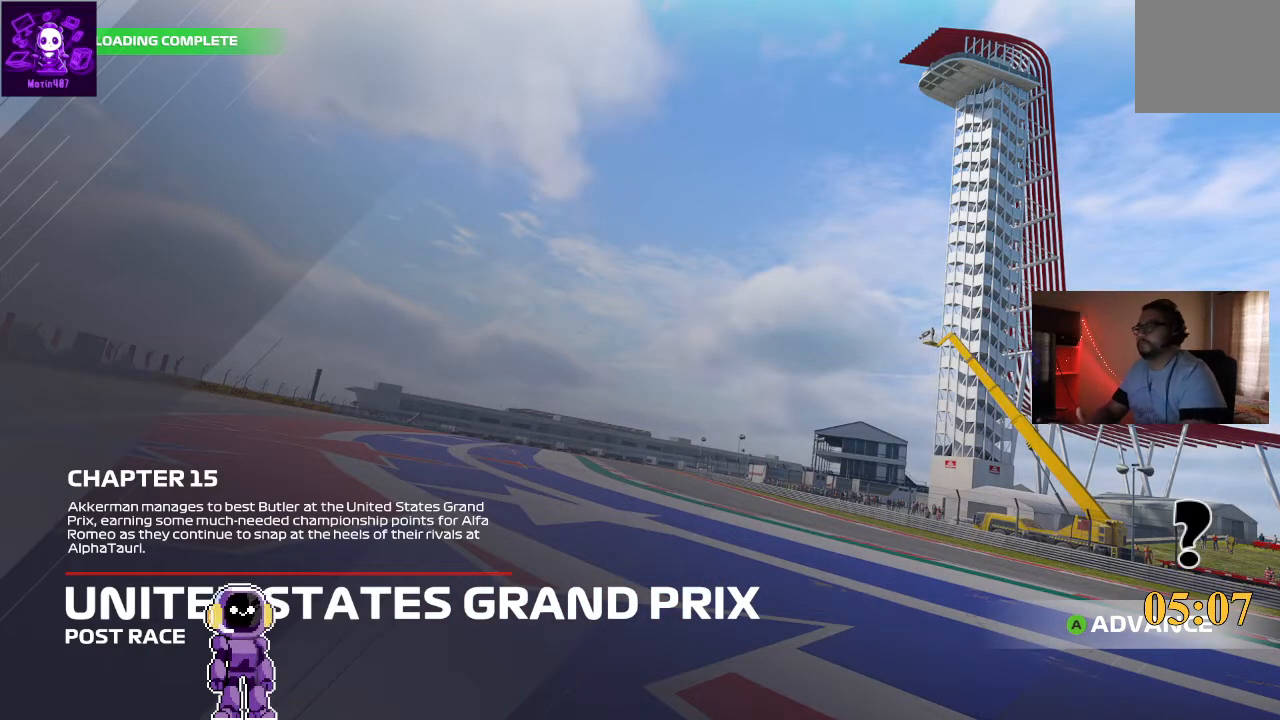
Gameplay with a controller (Xbox layout); each line is a JSON object with the inputs held at the frame after it. "events" lists button and stick changes between this image and that frame as [ms after this image, input, new state], when the widget could be followed in between.
{"buttons": ["A"], "left_stick": "center", "right_stick": "center", "events": [[467, "A", "down"]]}
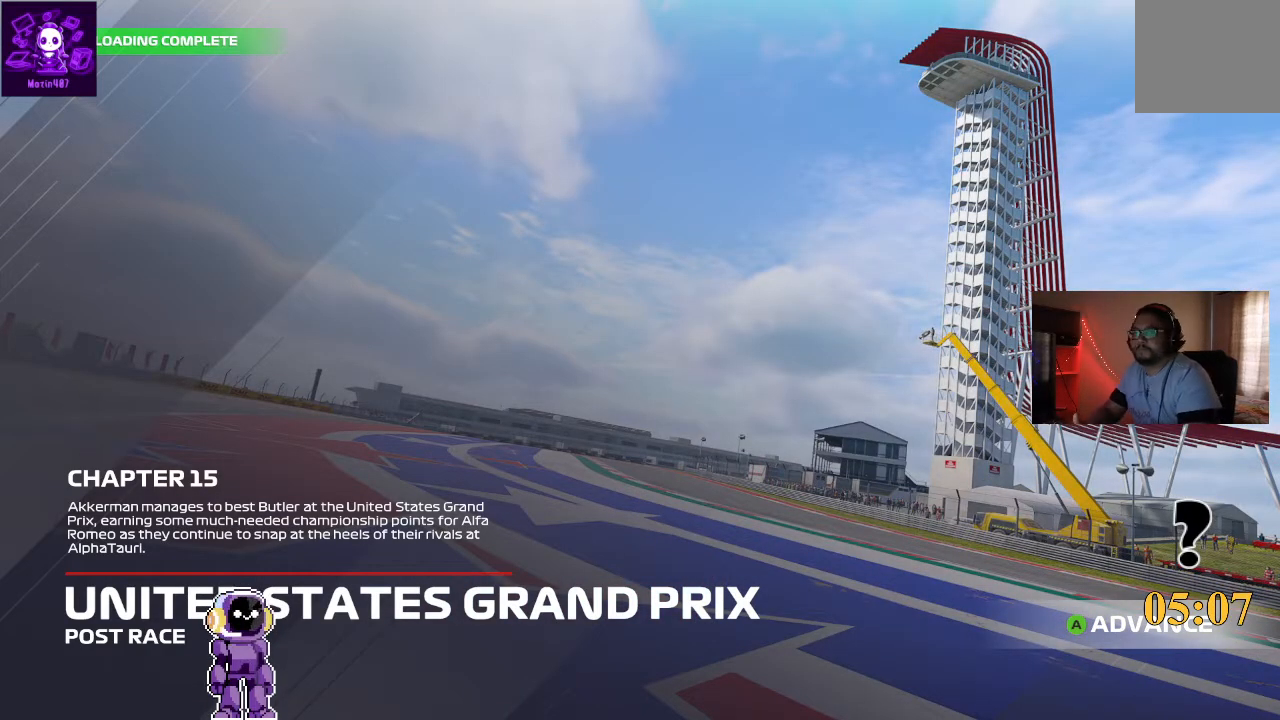
{"buttons": [], "left_stick": "center", "right_stick": "center", "events": [[67, "A", "up"]]}
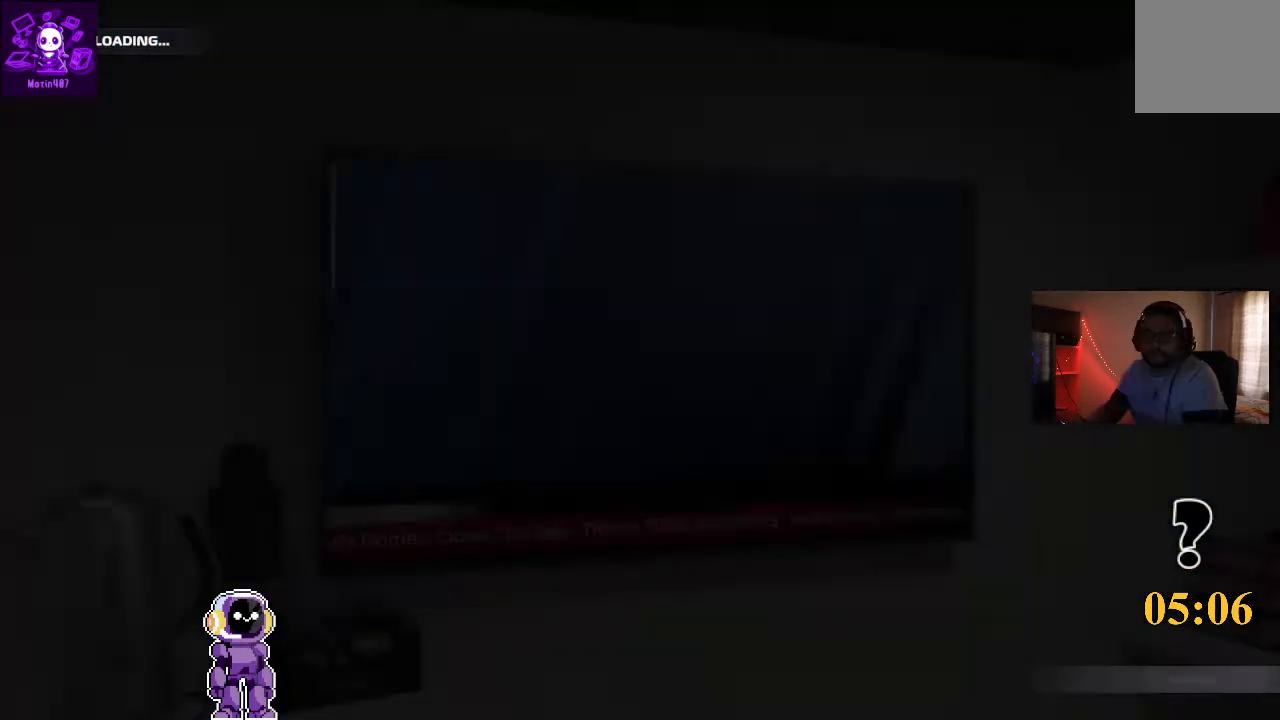
{"buttons": [], "left_stick": "center", "right_stick": "center", "events": []}
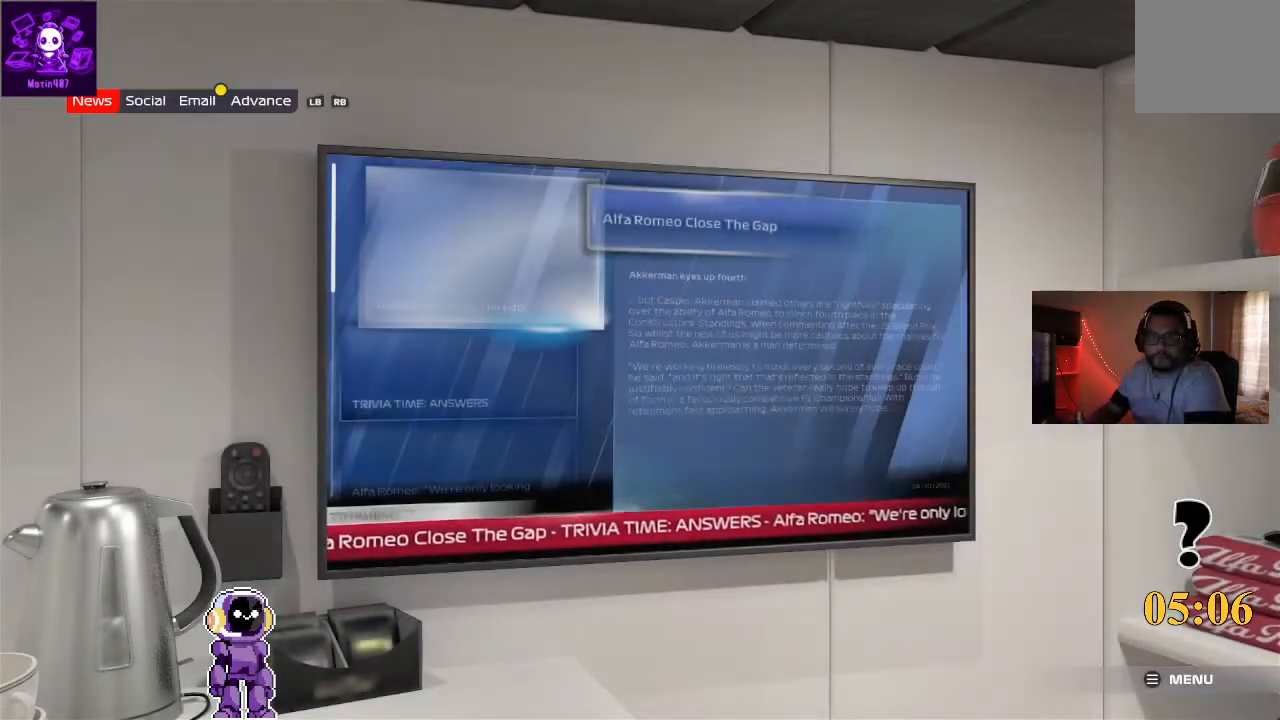
{"buttons": [], "left_stick": "center", "right_stick": "center", "events": []}
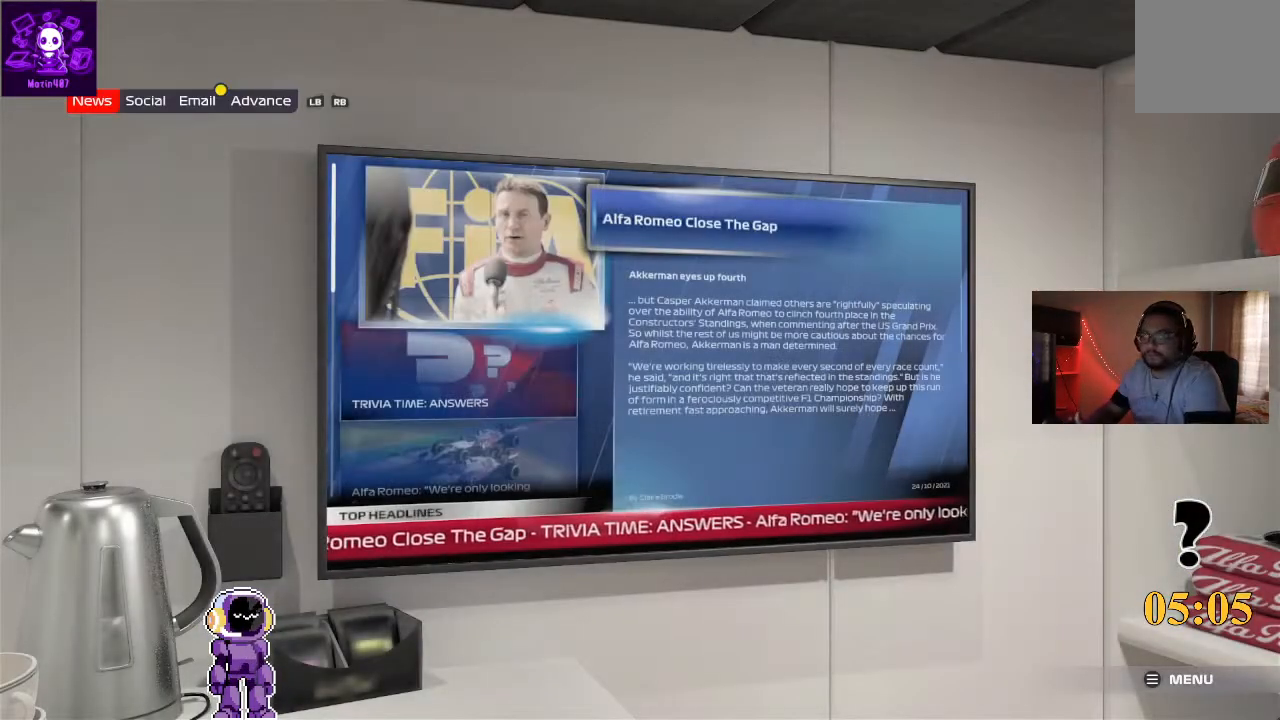
{"buttons": ["R1"], "left_stick": "center", "right_stick": "center", "events": [[500, "R1", "down"]]}
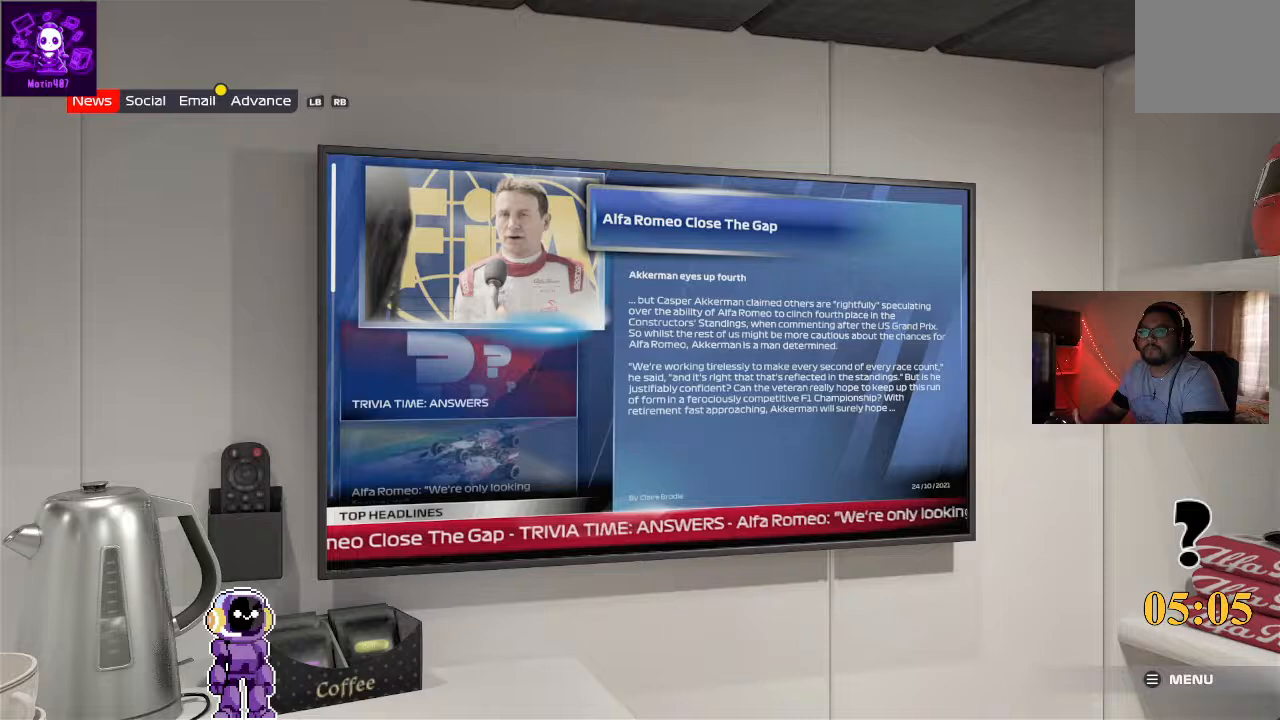
{"buttons": [], "left_stick": "center", "right_stick": "center", "events": [[200, "R1", "up"]]}
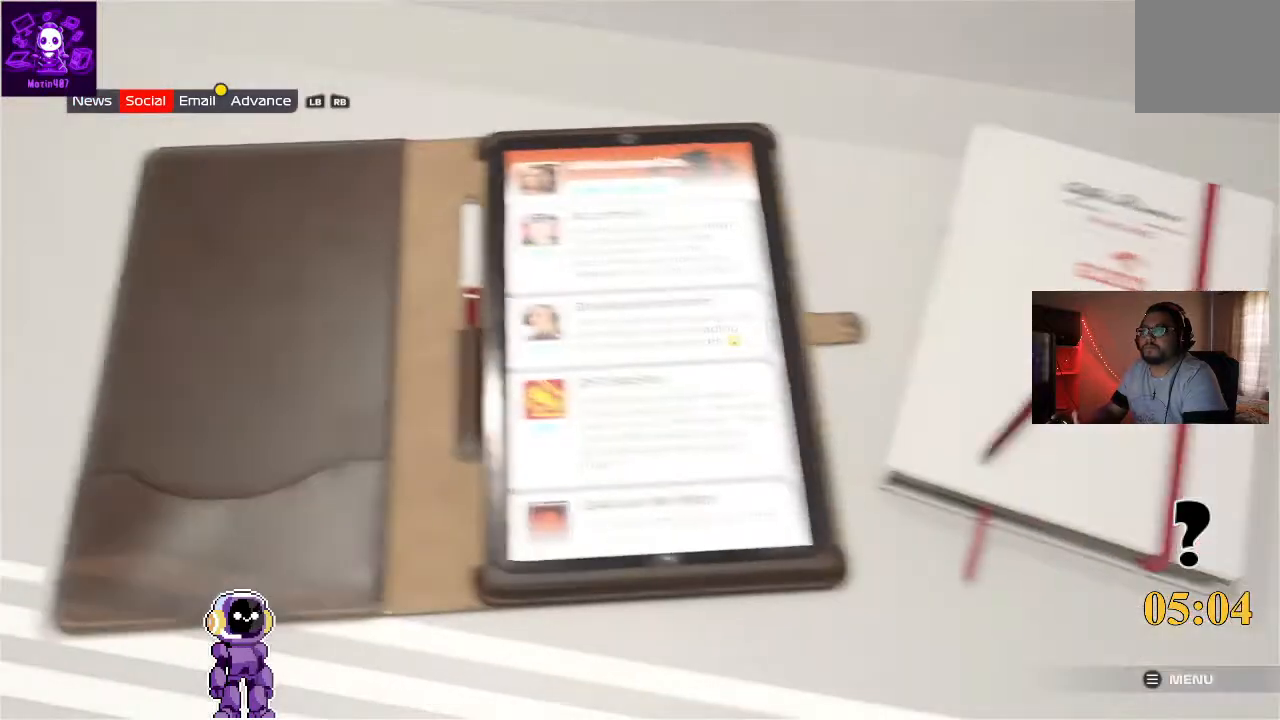
{"buttons": [], "left_stick": "center", "right_stick": "center", "events": []}
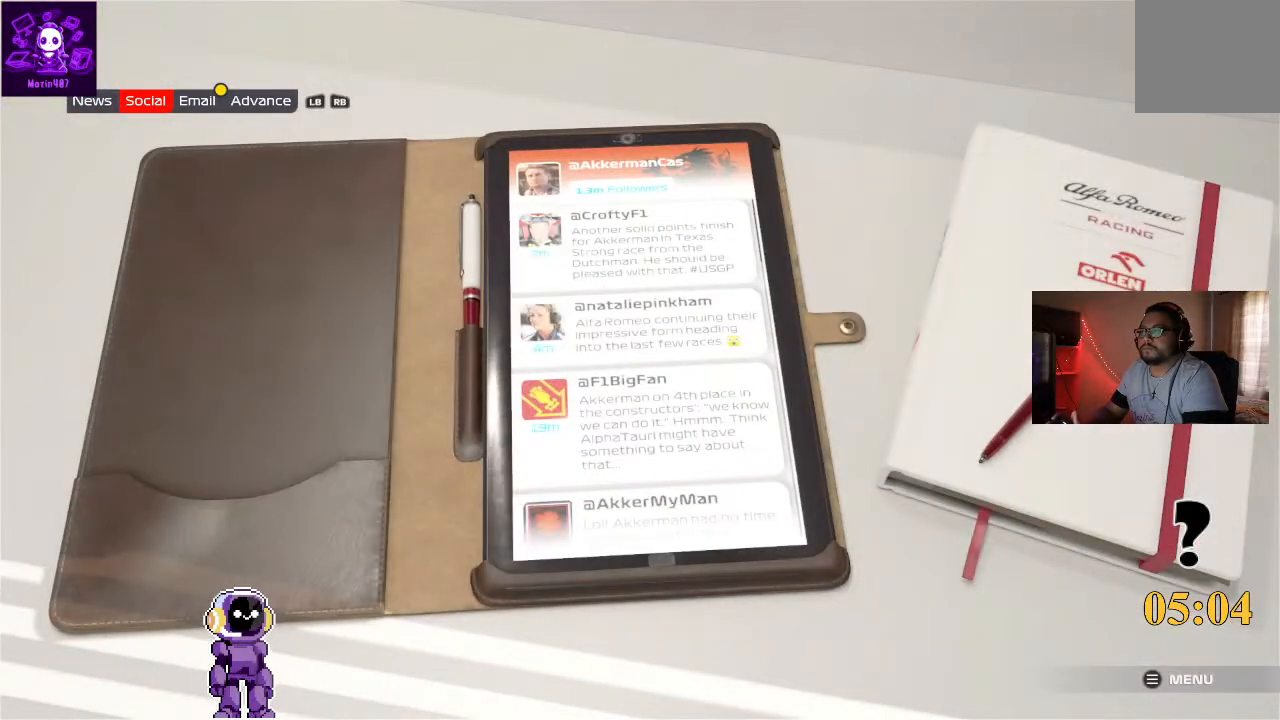
{"buttons": ["R1"], "left_stick": "center", "right_stick": "center", "events": [[433, "R1", "down"]]}
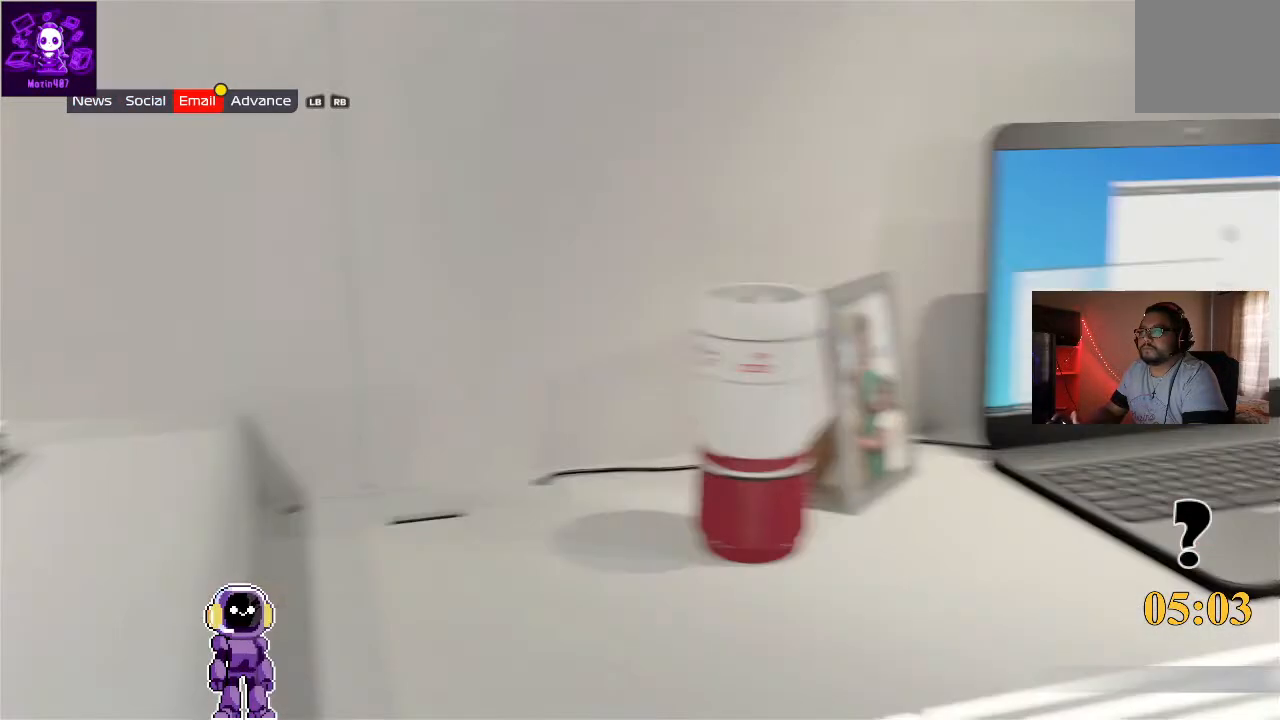
{"buttons": [], "left_stick": "center", "right_stick": "center", "events": [[67, "R1", "up"]]}
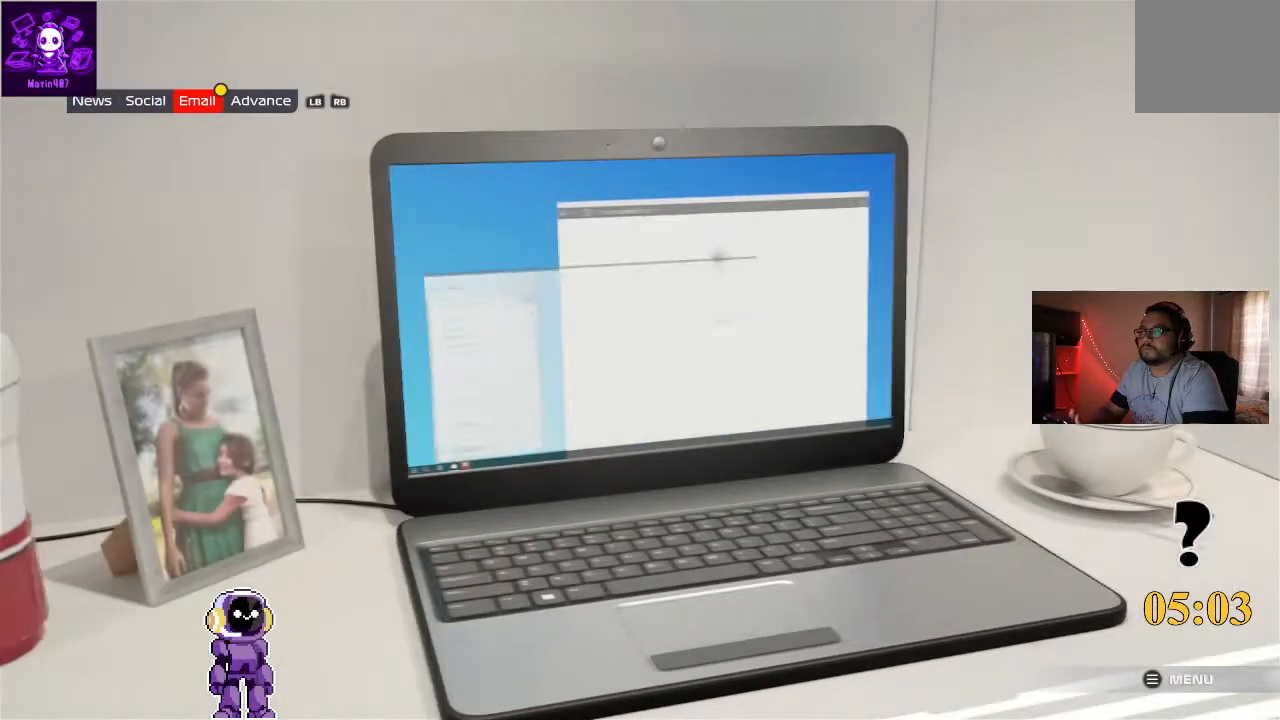
{"buttons": [], "left_stick": "center", "right_stick": "center", "events": []}
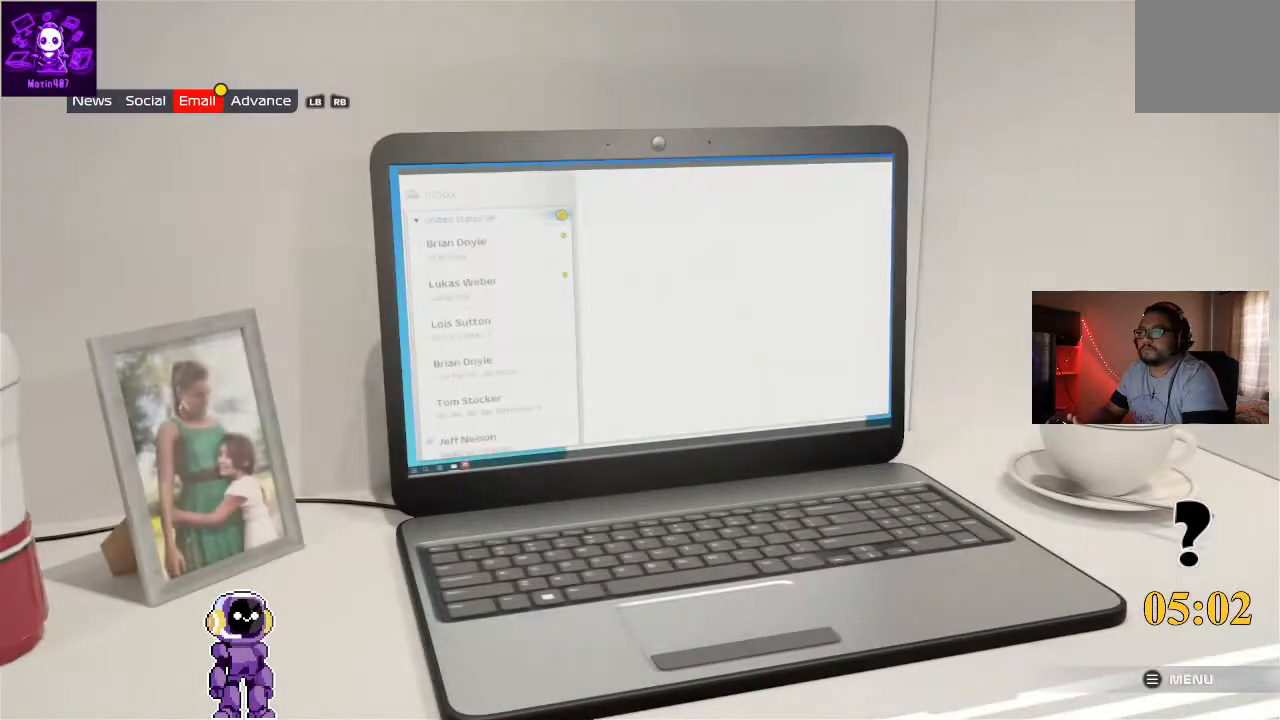
{"buttons": [], "left_stick": "center", "right_stick": "center", "events": []}
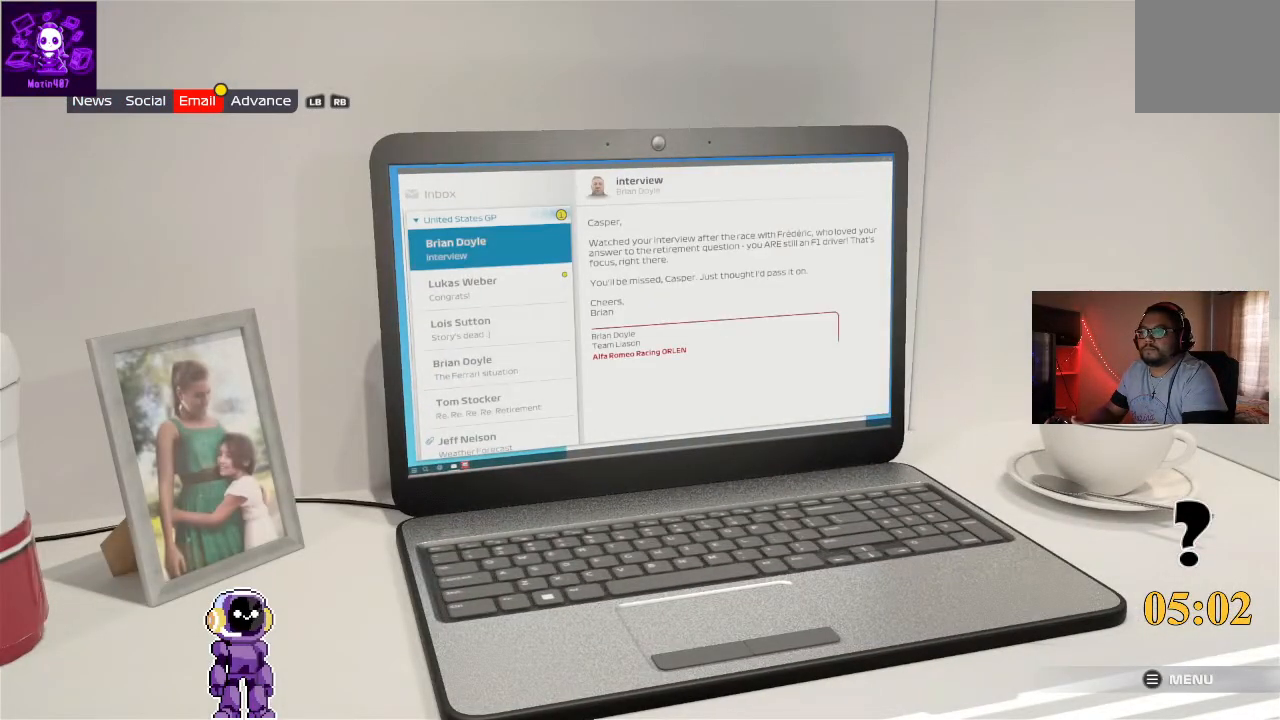
{"buttons": [], "left_stick": "center", "right_stick": "center", "events": []}
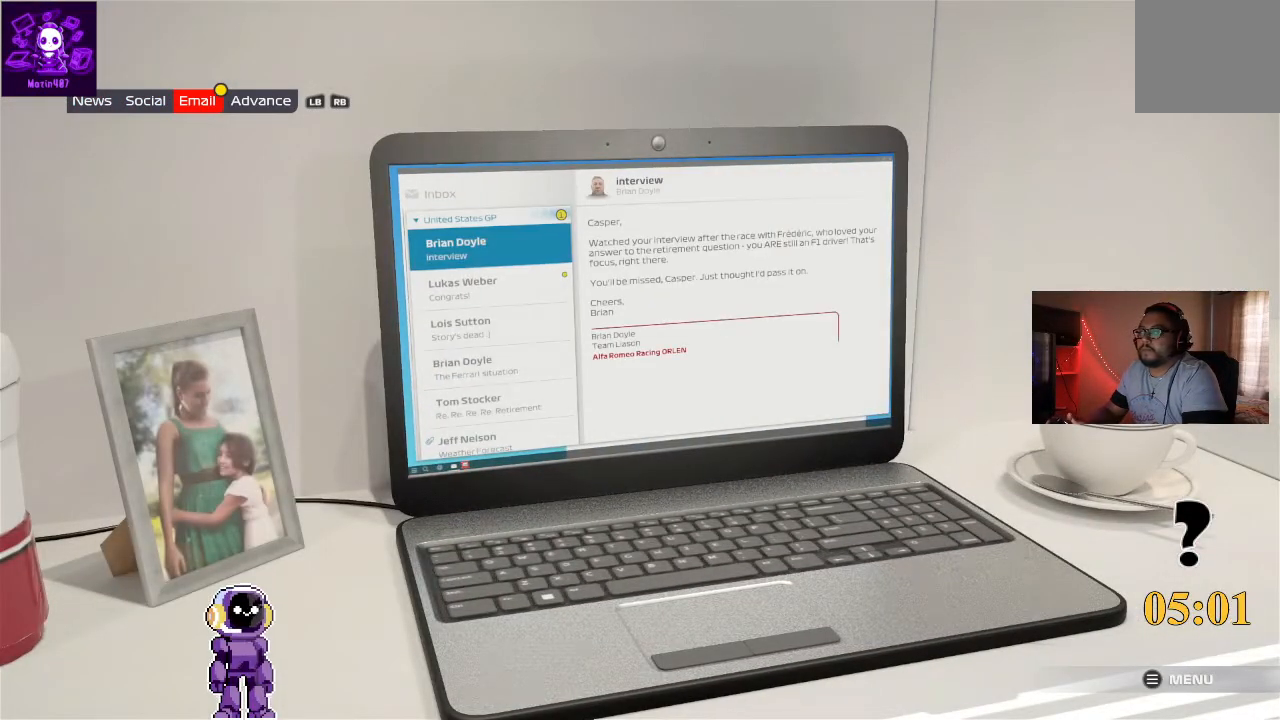
{"buttons": [], "left_stick": "center", "right_stick": "center", "events": []}
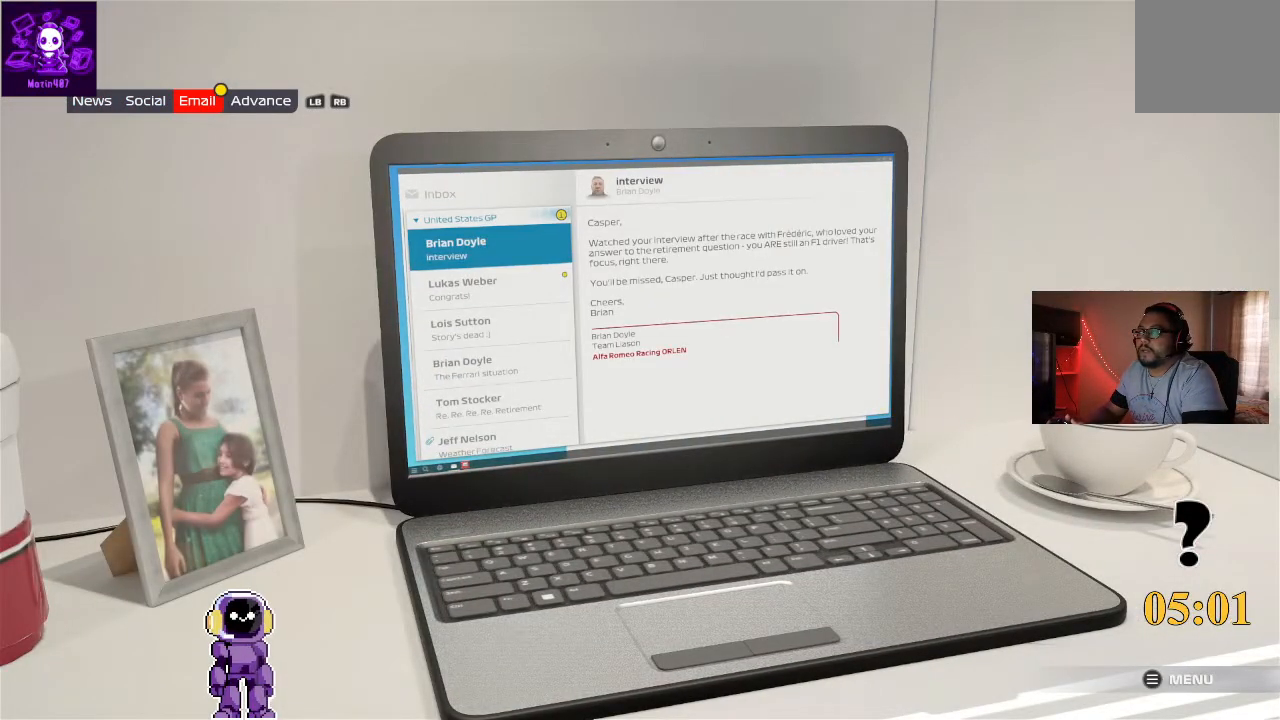
{"buttons": [], "left_stick": "center", "right_stick": "center", "events": []}
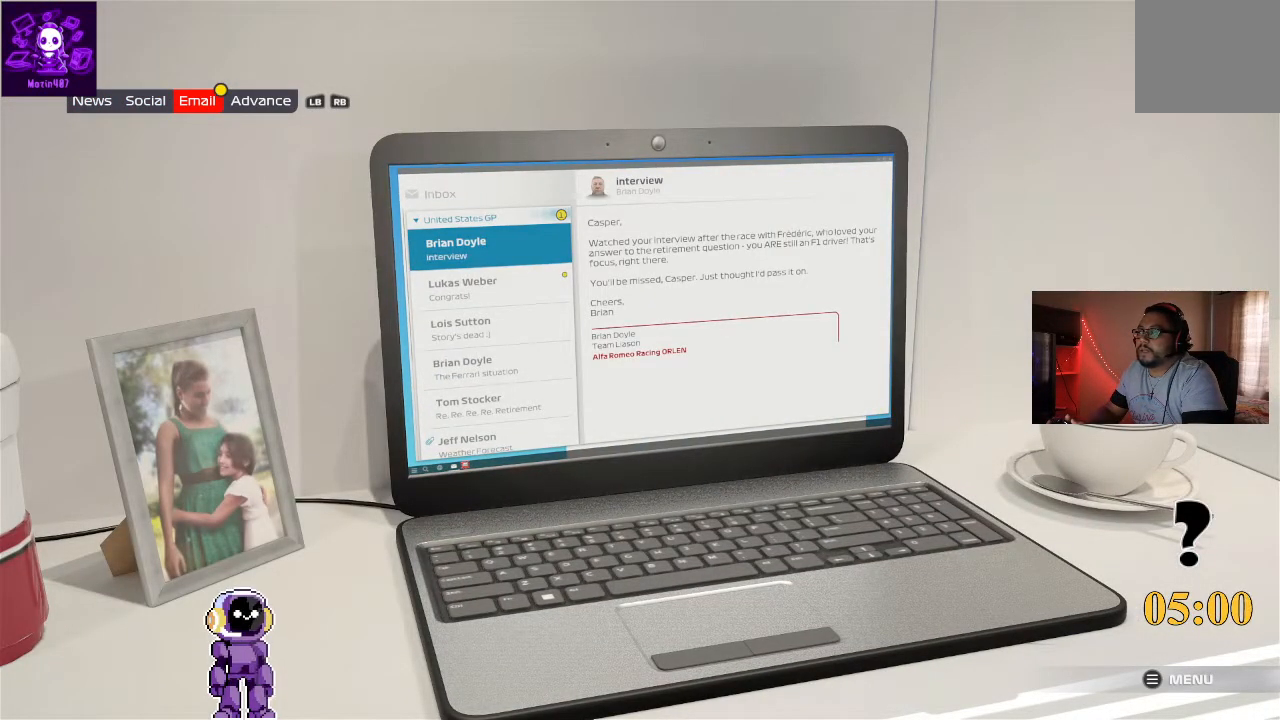
{"buttons": [], "left_stick": "center", "right_stick": "center", "events": []}
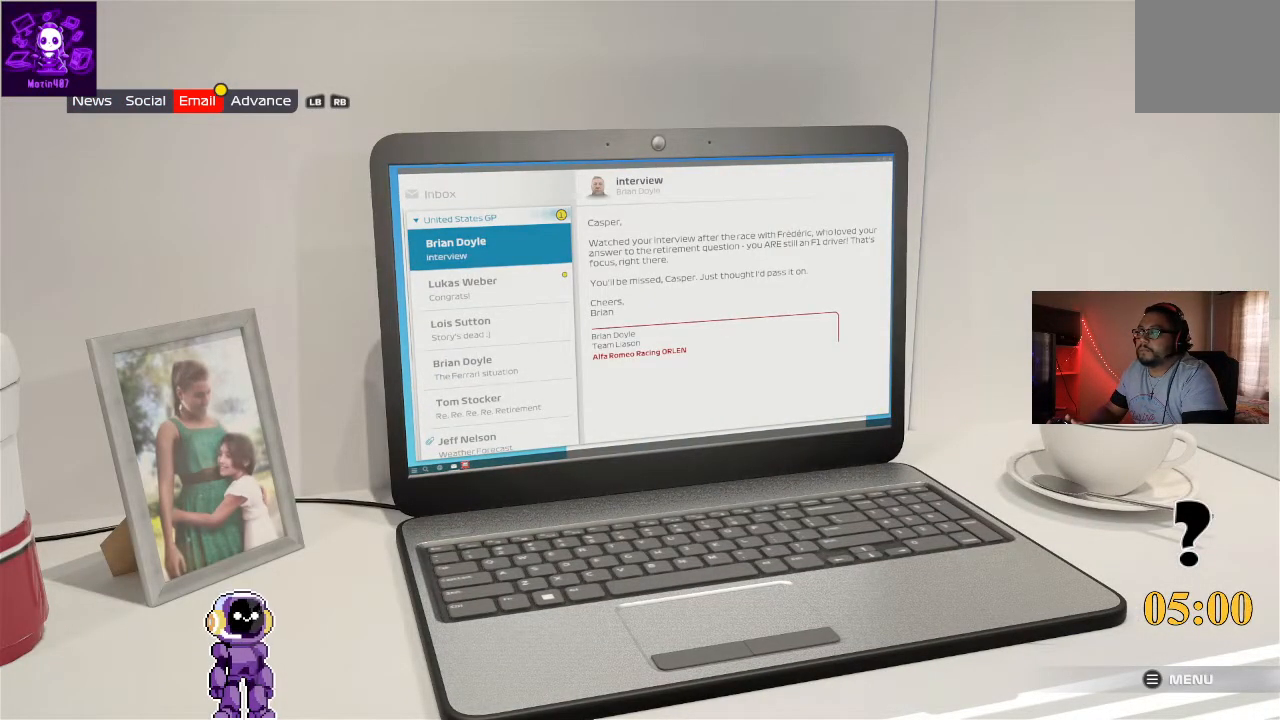
{"buttons": [], "left_stick": "center", "right_stick": "center", "events": []}
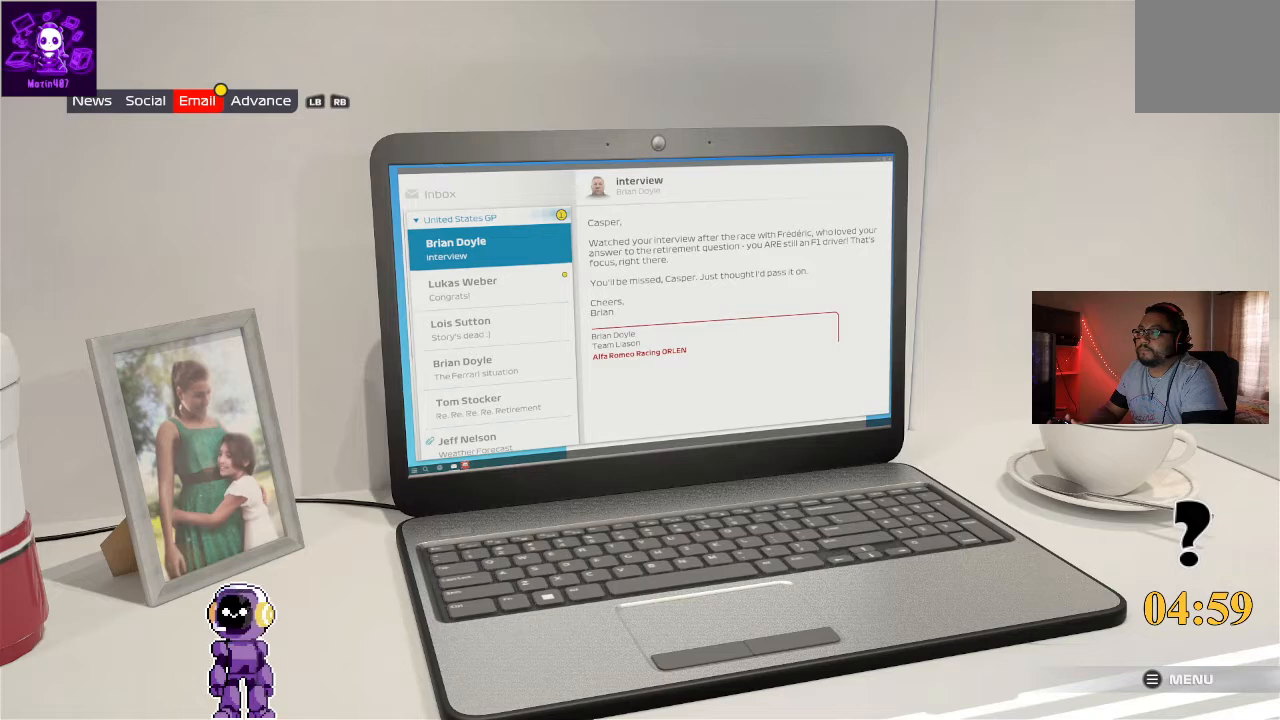
{"buttons": [], "left_stick": "down", "right_stick": "center", "events": [[400, "left_stick", "down"]]}
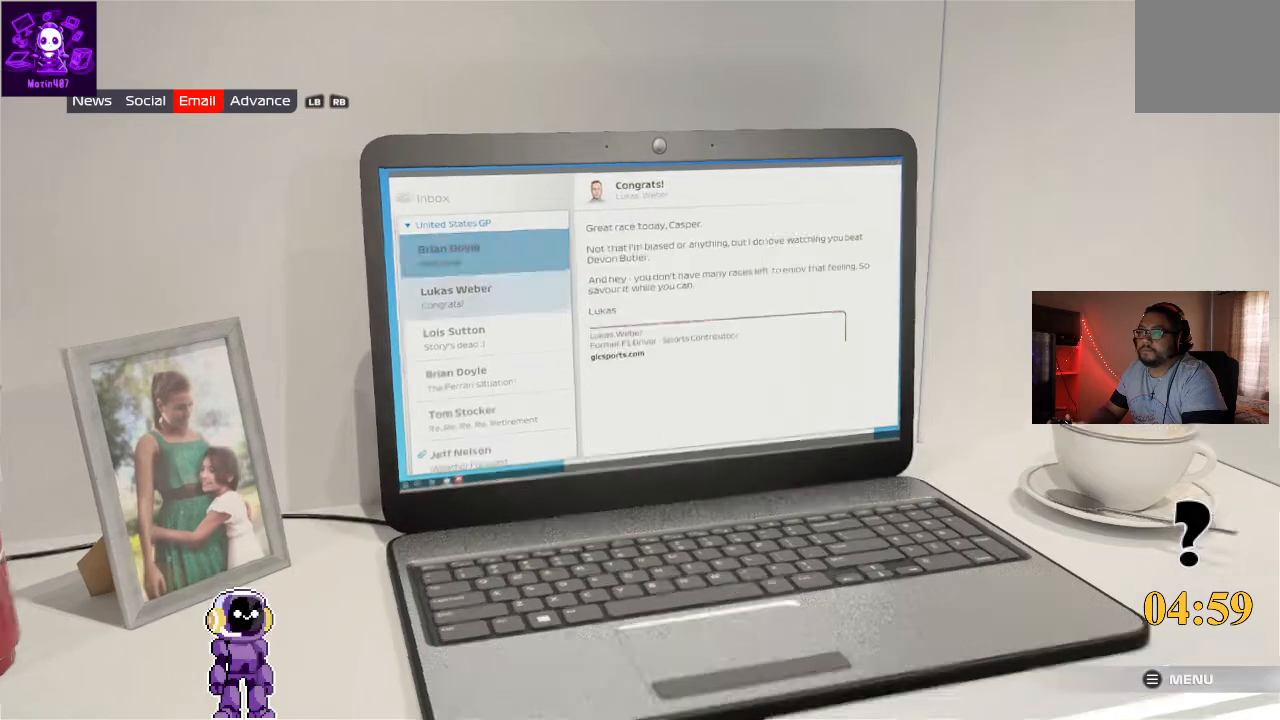
{"buttons": [], "left_stick": "center", "right_stick": "center", "events": [[67, "left_stick", "center"]]}
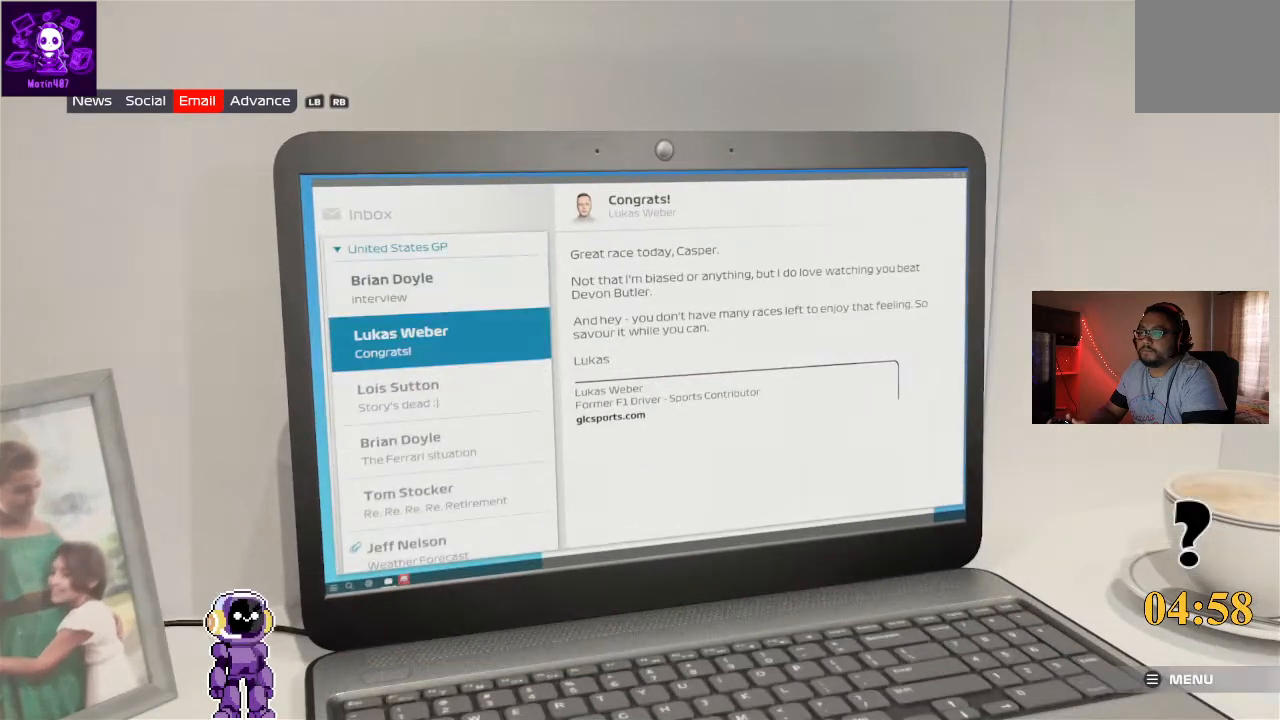
{"buttons": [], "left_stick": "center", "right_stick": "center", "events": []}
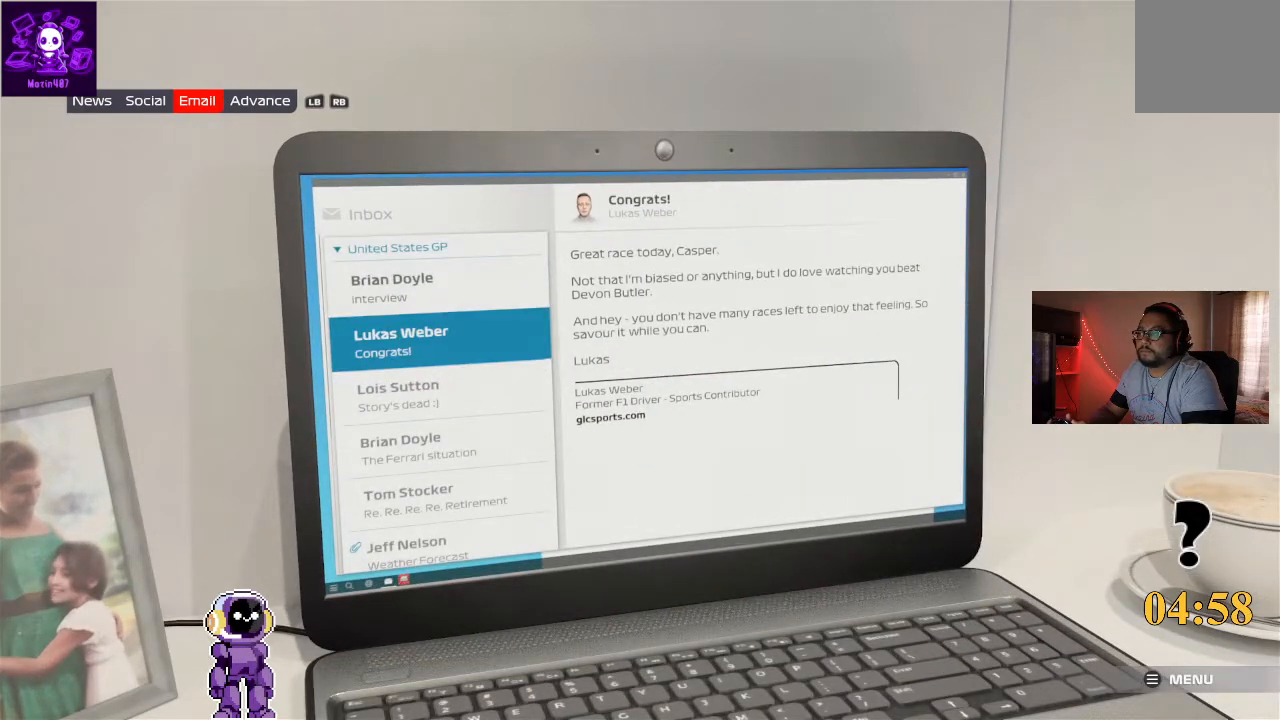
{"buttons": [], "left_stick": "center", "right_stick": "center", "events": [[133, "left_stick", "down"], [333, "left_stick", "center"]]}
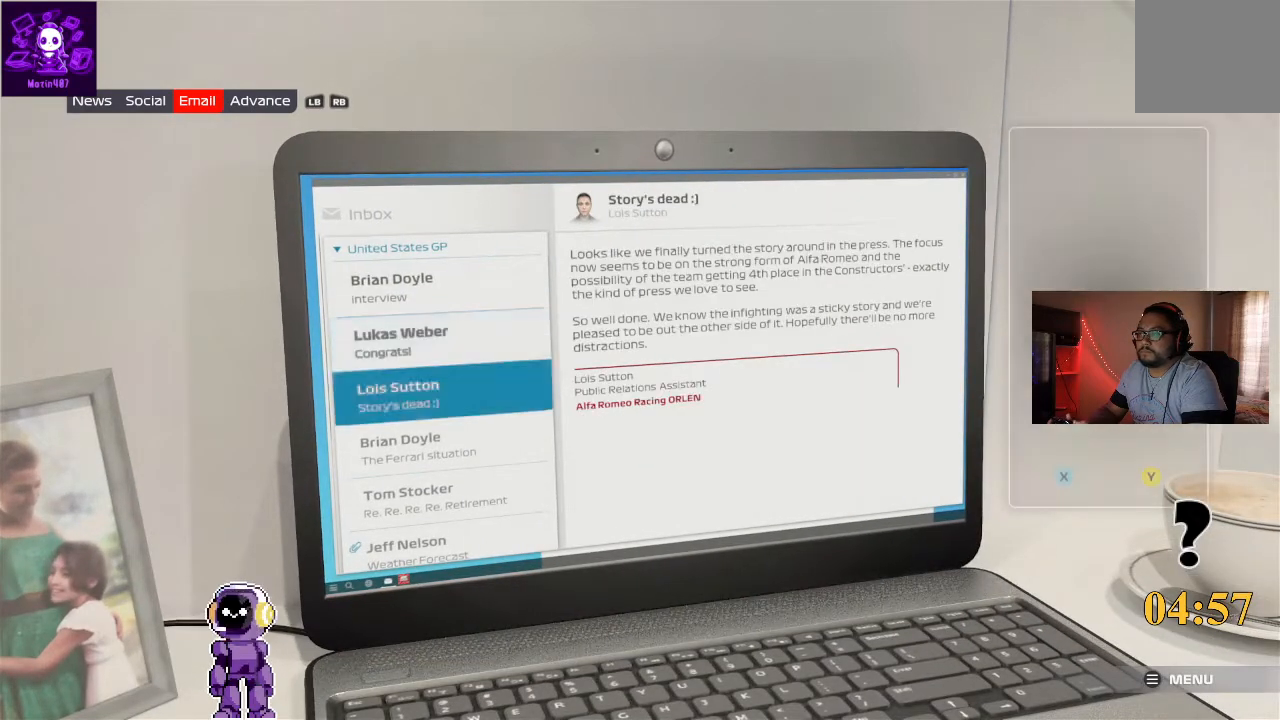
{"buttons": [], "left_stick": "center", "right_stick": "center", "events": [[167, "left_stick", "up"], [333, "left_stick", "center"]]}
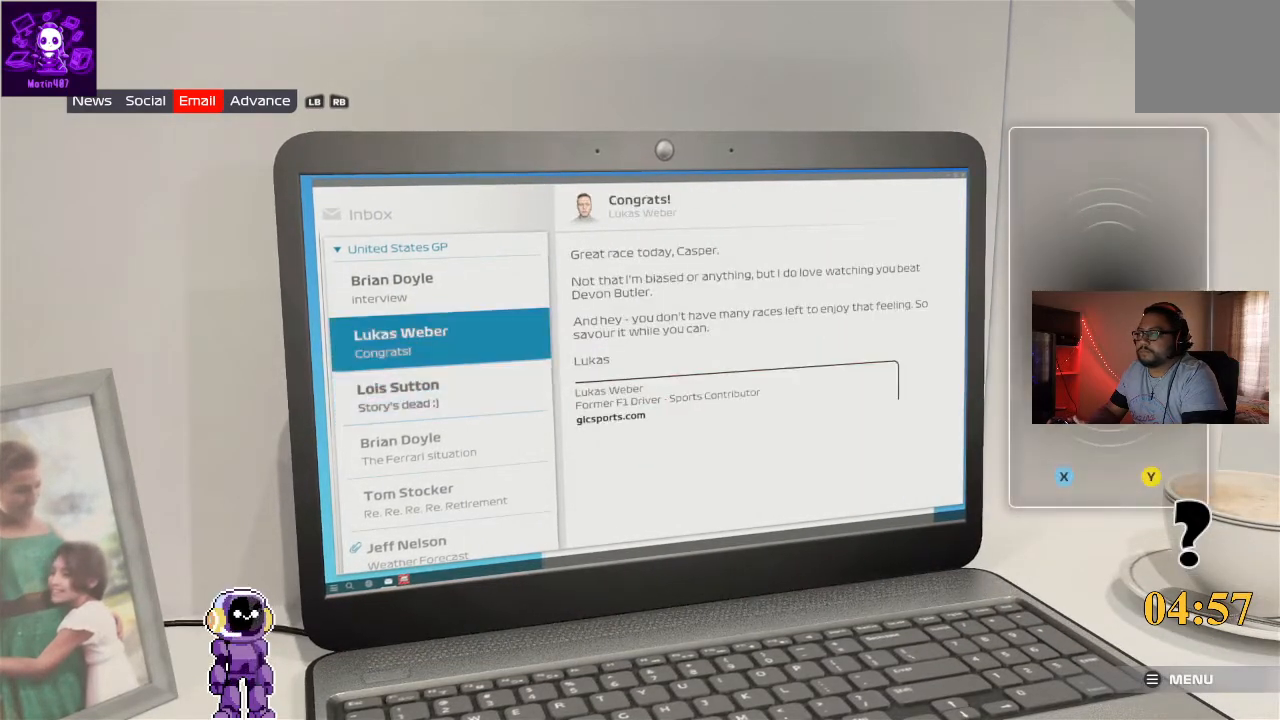
{"buttons": [], "left_stick": "center", "right_stick": "center", "events": []}
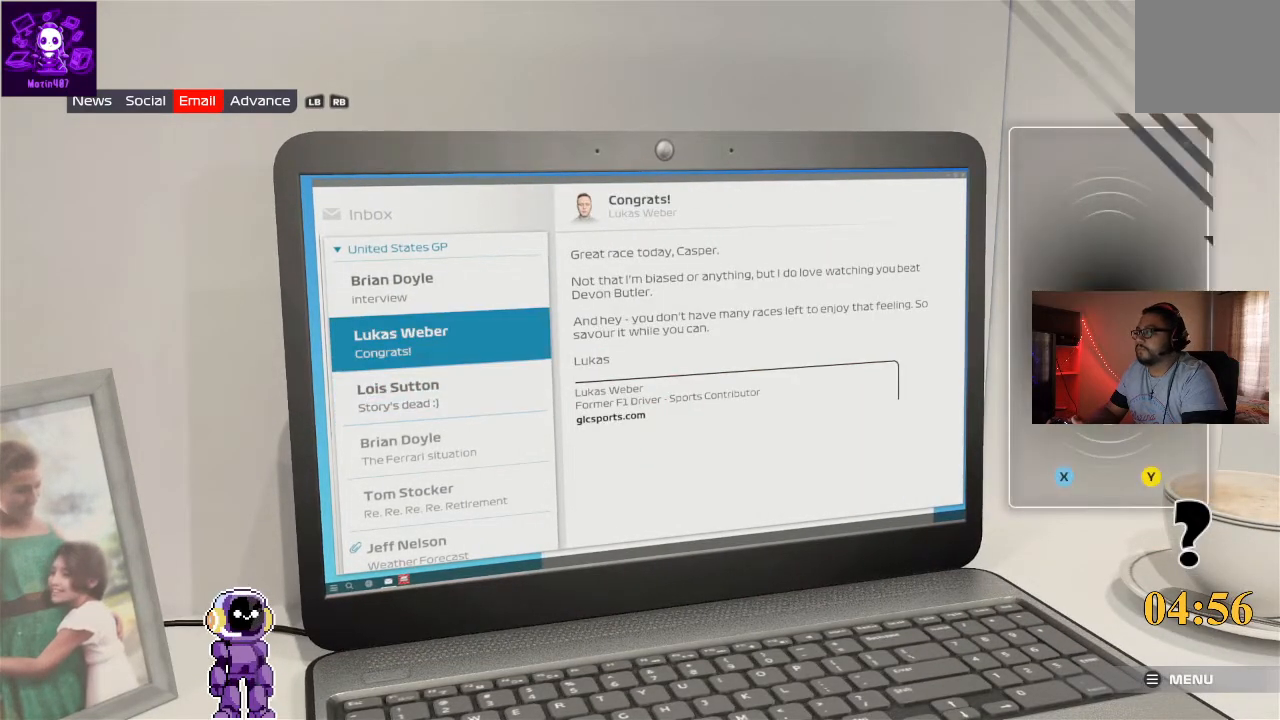
{"buttons": [], "left_stick": "center", "right_stick": "center", "events": []}
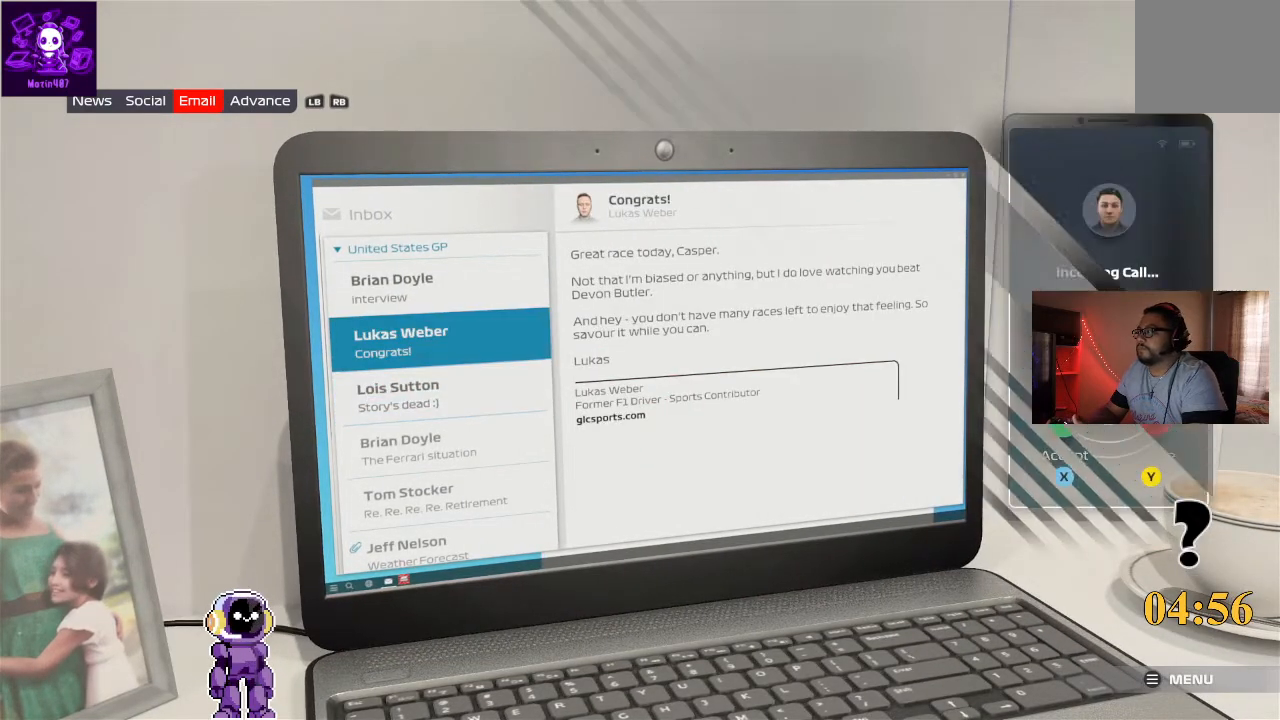
{"buttons": [], "left_stick": "center", "right_stick": "center", "events": []}
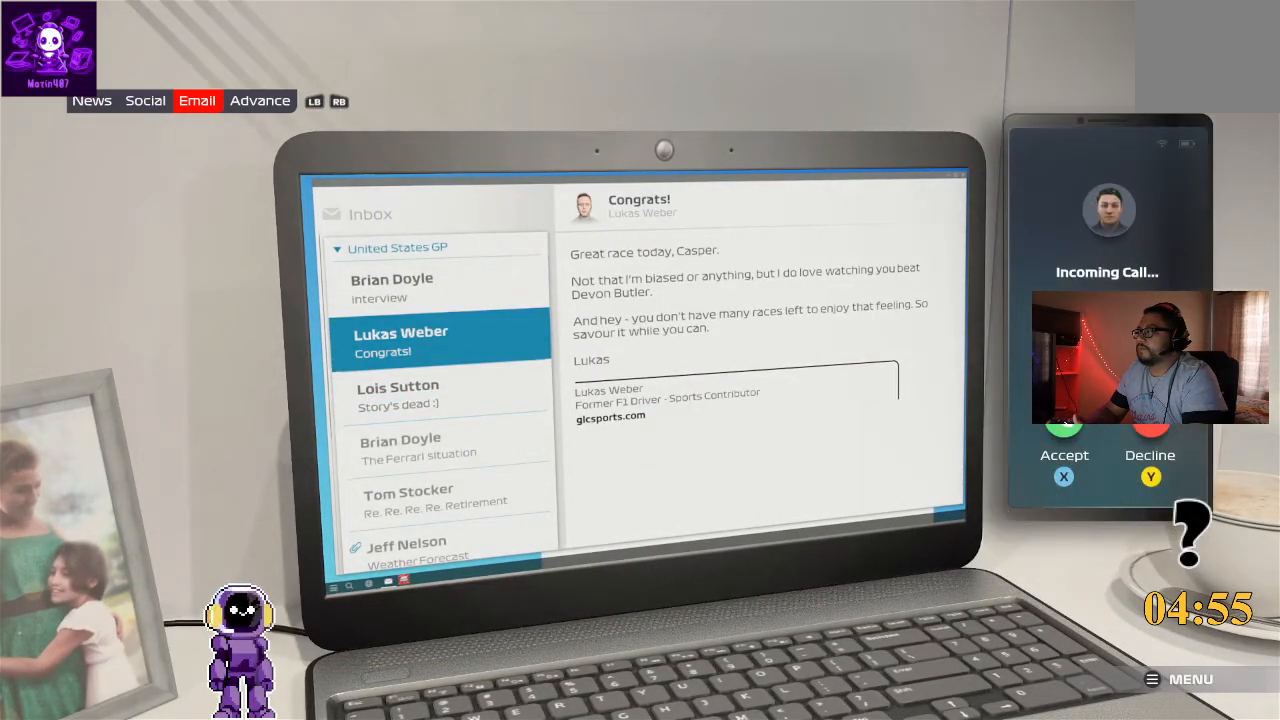
{"buttons": [], "left_stick": "center", "right_stick": "center", "events": [[367, "X", "down"], [467, "X", "up"]]}